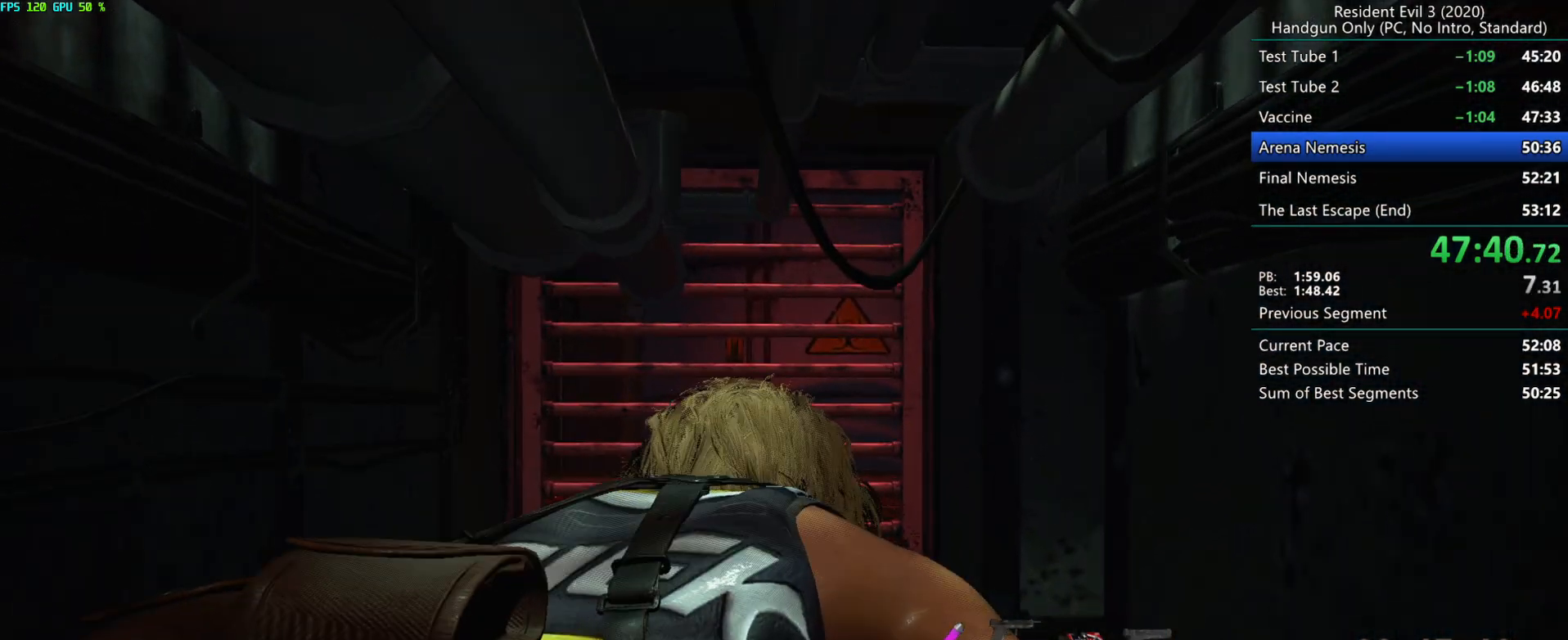
Gameplay with keyboard and mouse; each line is a JSON object with the keys and mouse buttons held at the frame after it. "events" lists presses ("down") and releases ("up") of "alt", "d", "e", "f", "g", "h", "r", "s", "space", "t", "w", "mouse_left", "mouse_wheel", "mouse_right", "mouse_mb4" and "mouse_mb5" between this image and that frame as [ms after this image, input, new state], when the widget could be followed in between. "mouse_left", "mouse_wheel", "mouse_right", "mouse_mb4", "mouse_mb5" = the "left", "wheel", "right", "mb4", "mb5" buttons of the "mouse" list. No other keys are recorded. "wheel" means that the mouse wheel is clicked or scrolled. Mouse movement is not recorded.
{"keys": ["r"], "mouse": [], "events": []}
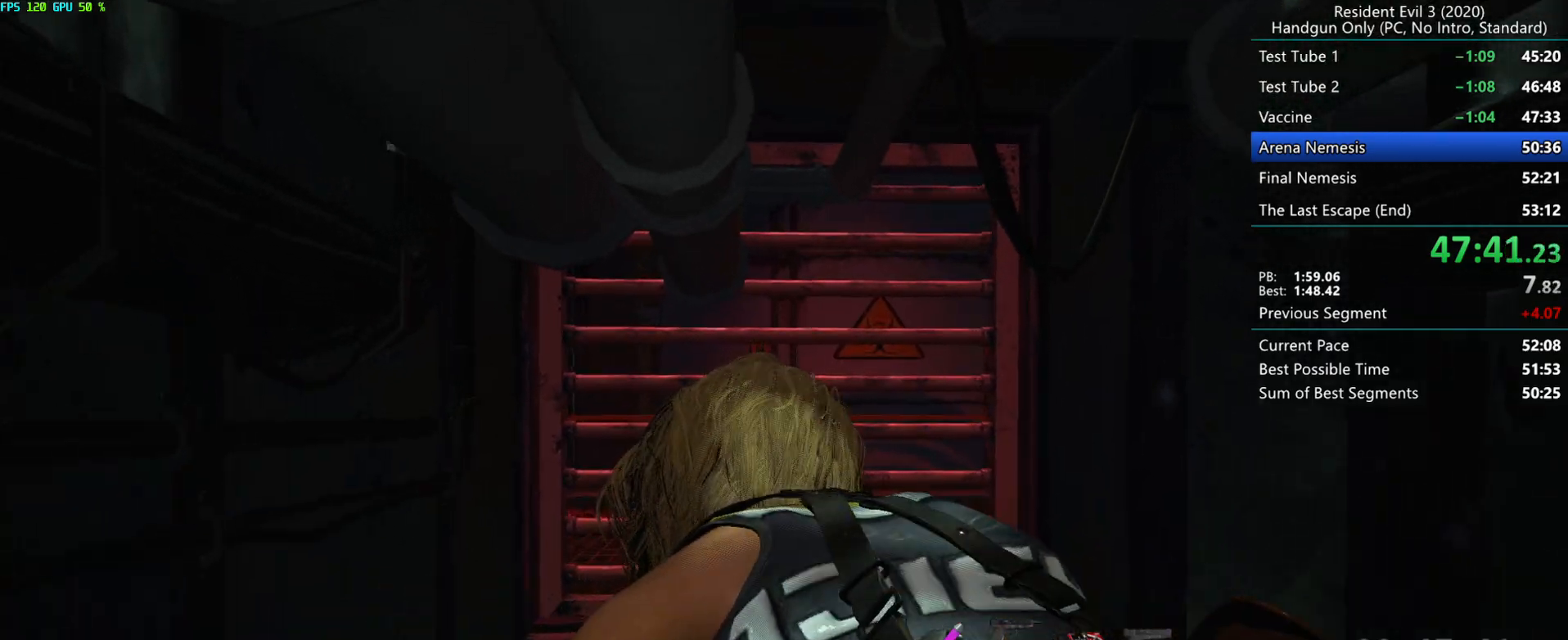
{"keys": ["r"], "mouse": [], "events": []}
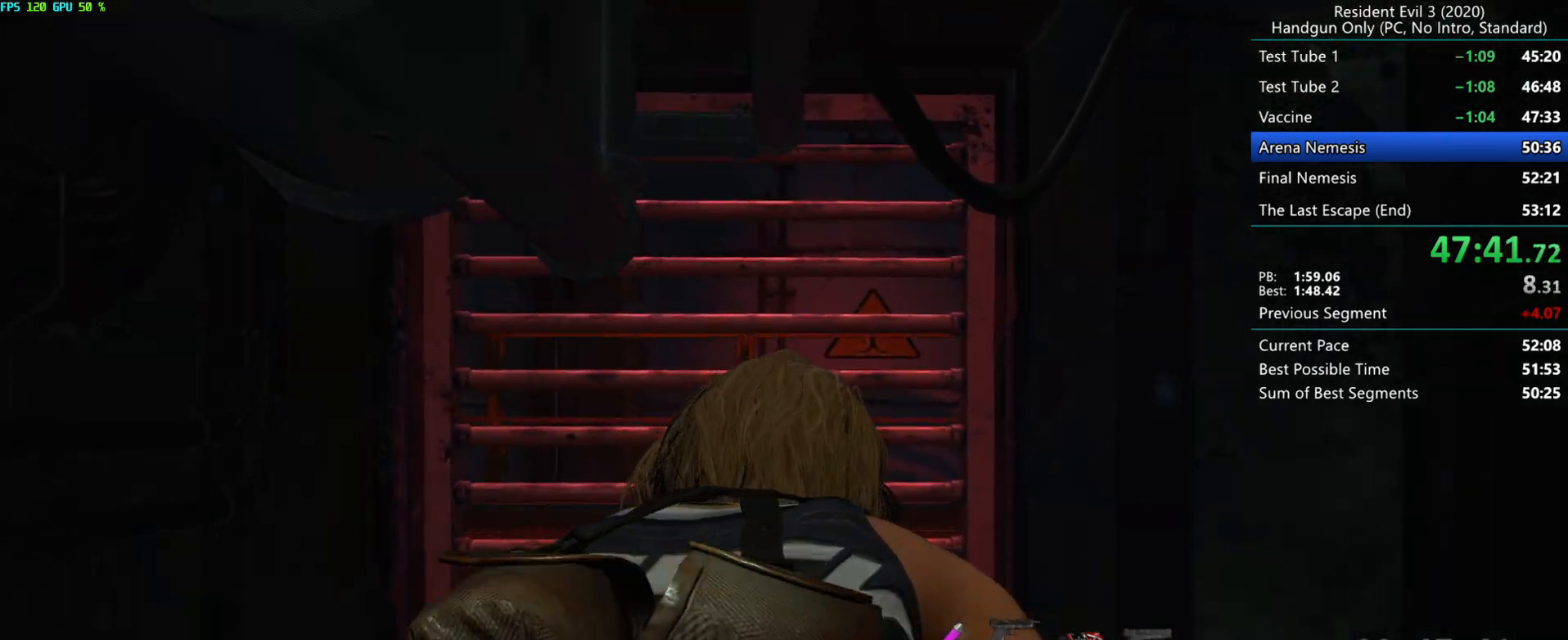
{"keys": ["r"], "mouse": [], "events": []}
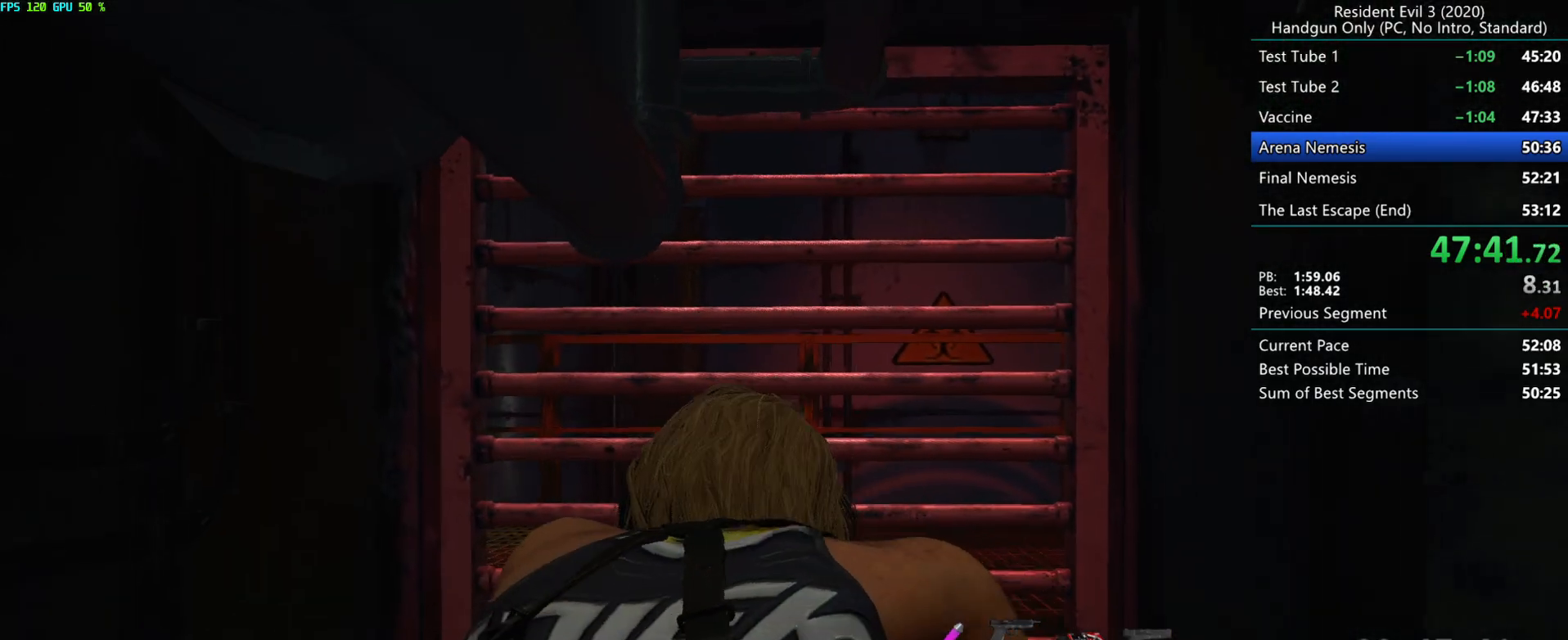
{"keys": ["r"], "mouse": [], "events": []}
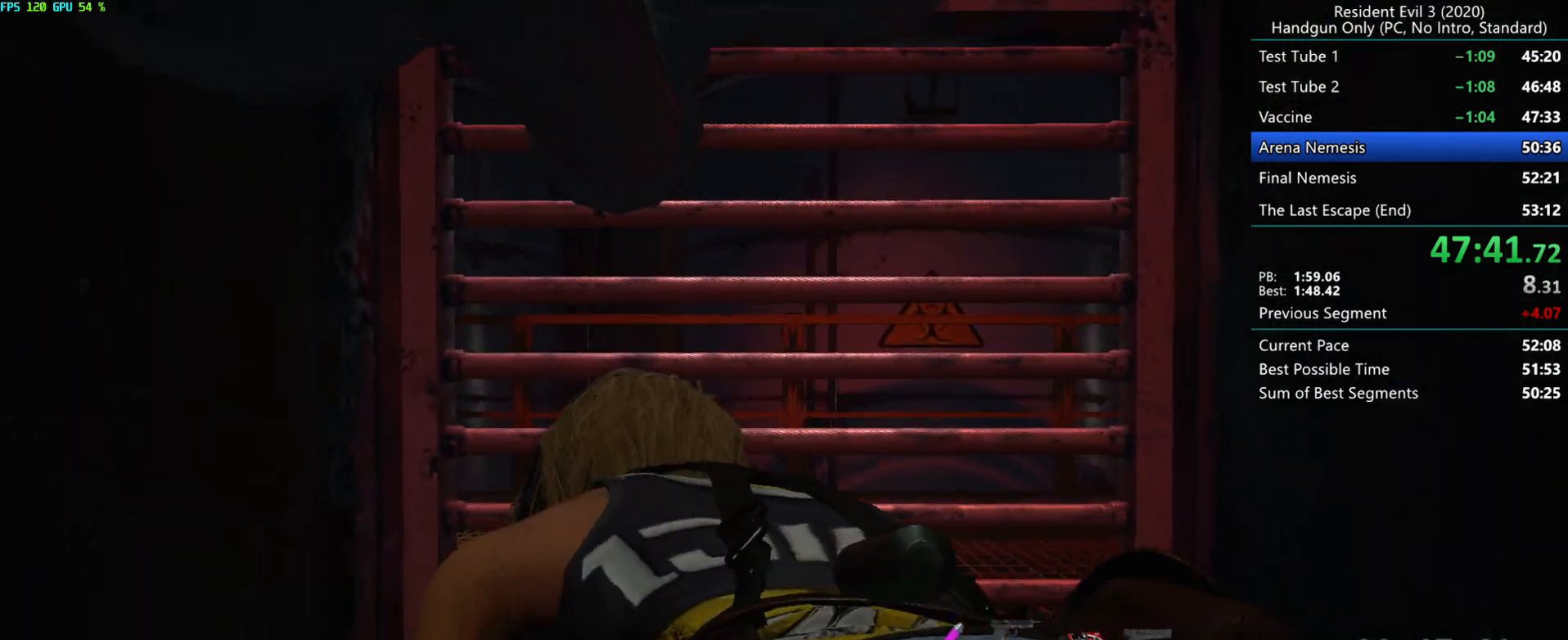
{"keys": ["r"], "mouse": [], "events": []}
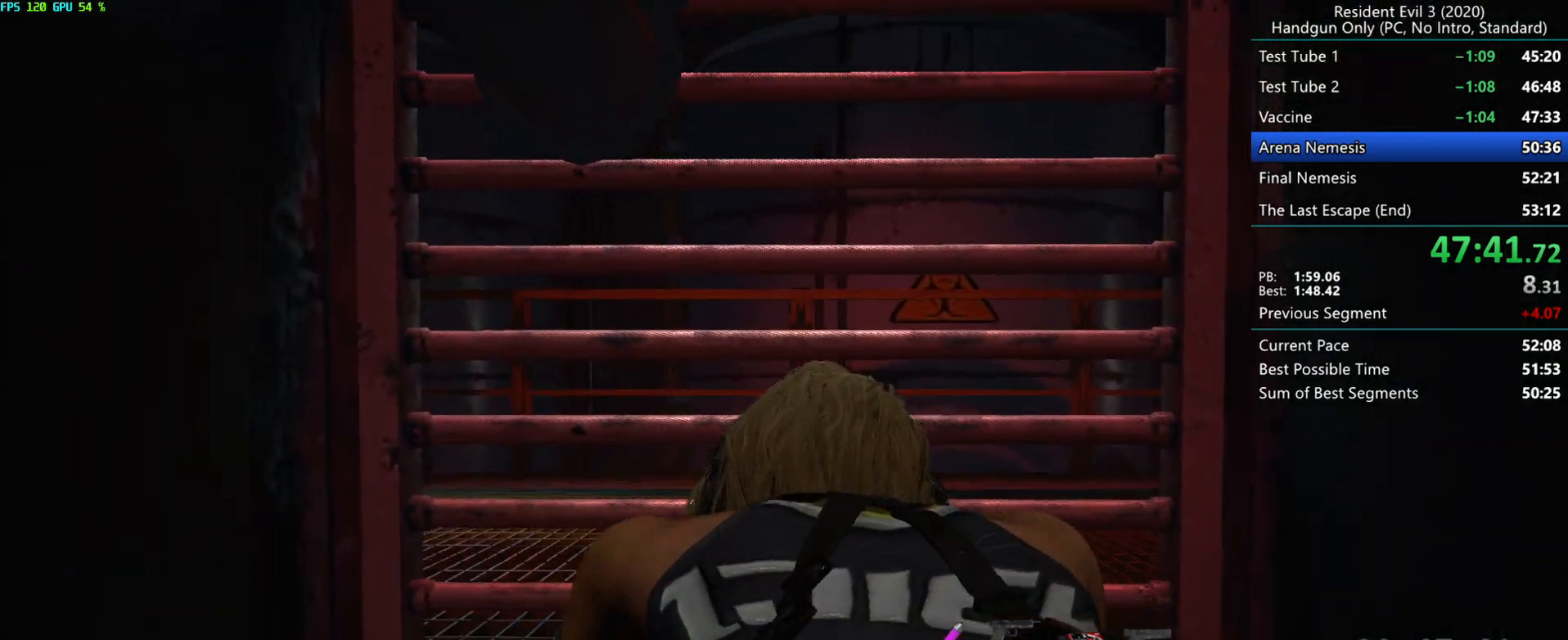
{"keys": ["r"], "mouse": [], "events": []}
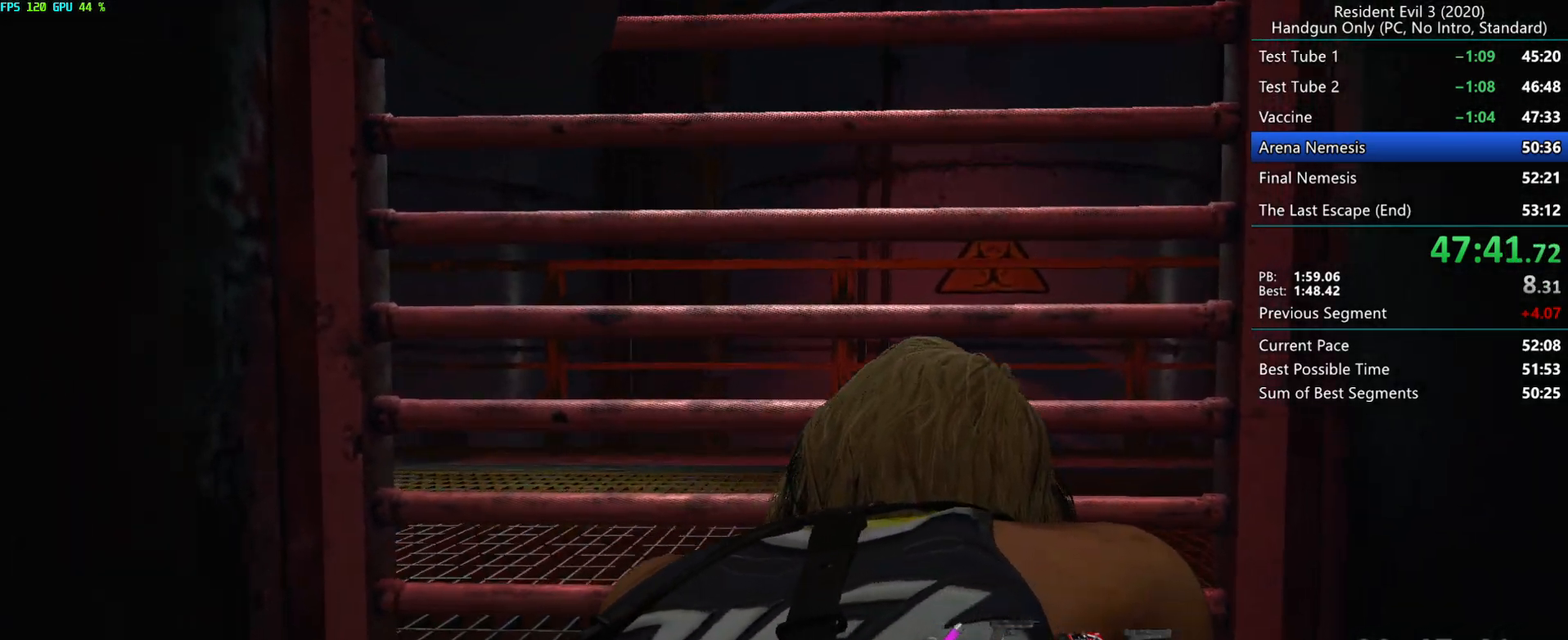
{"keys": ["r"], "mouse": [], "events": []}
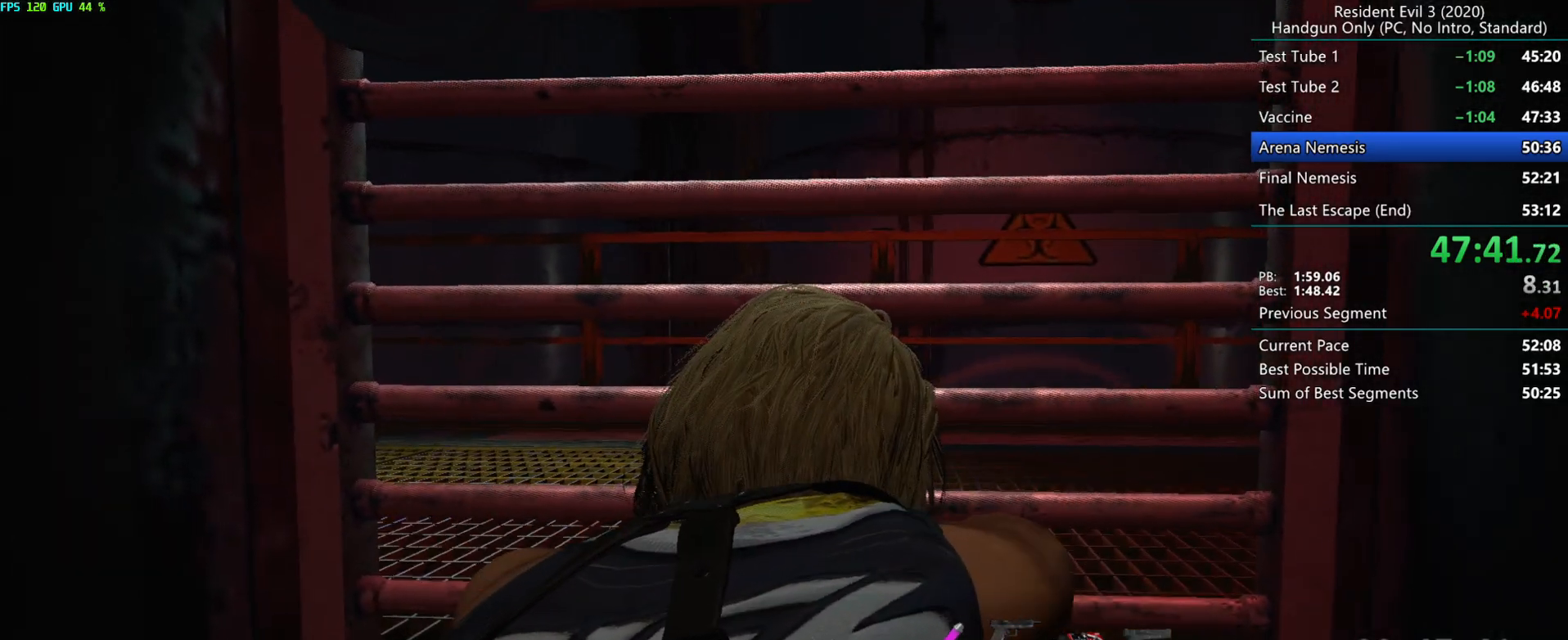
{"keys": ["r"], "mouse": [], "events": [[200, "h", "down"], [317, "alt", "down"], [333, "h", "up"], [383, "alt", "up"]]}
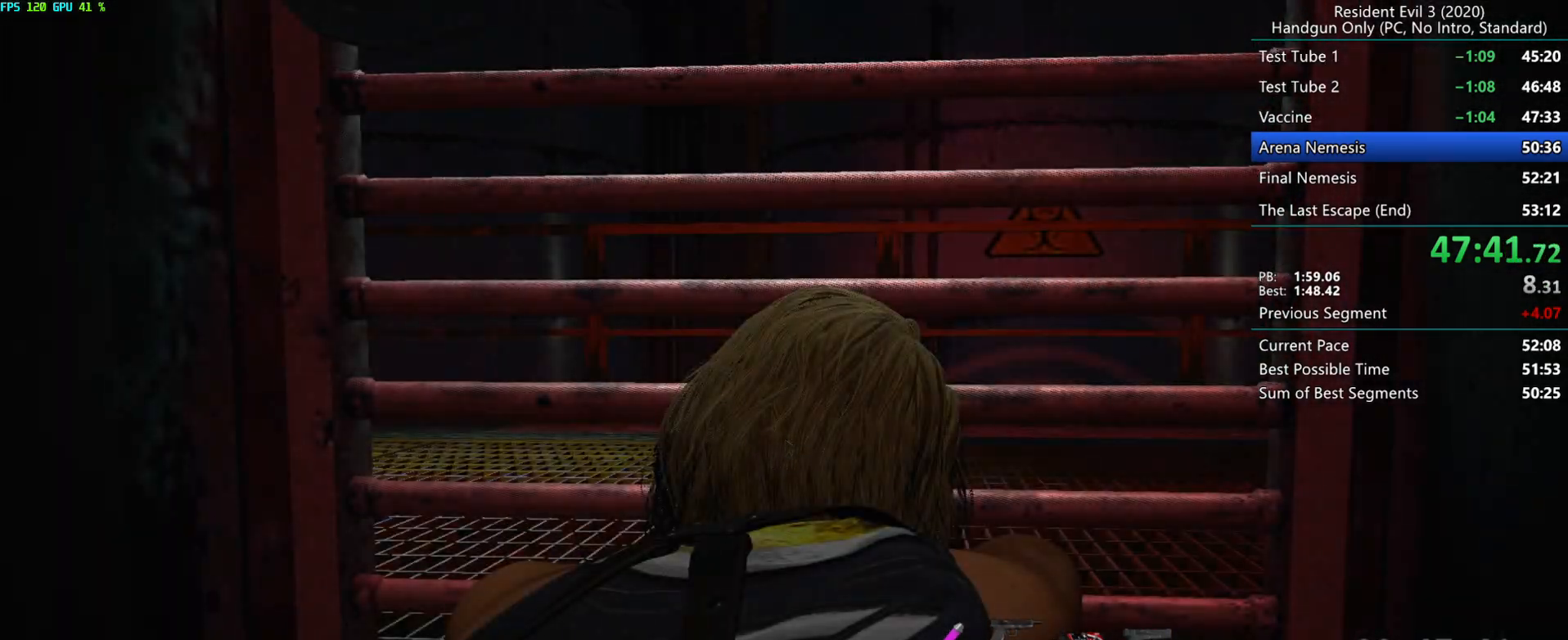
{"keys": ["r"], "mouse": [], "events": []}
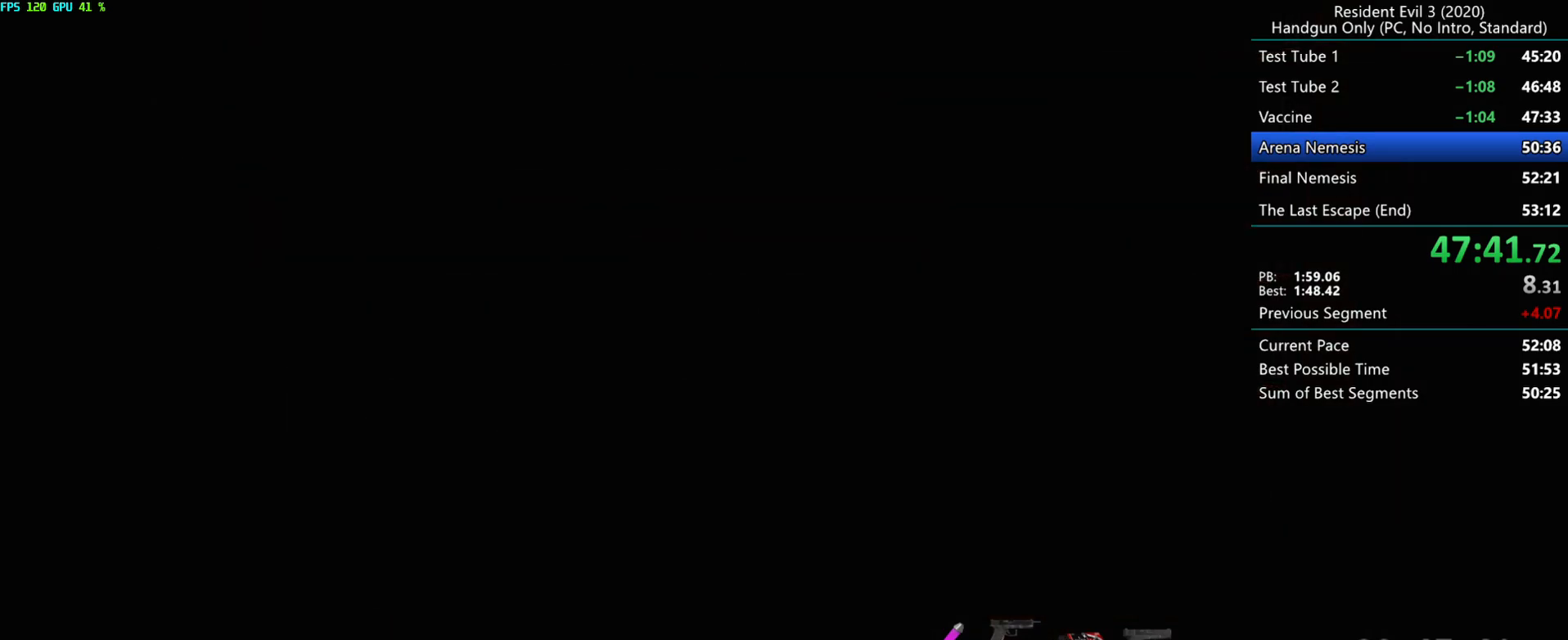
{"keys": ["r"], "mouse": [], "events": []}
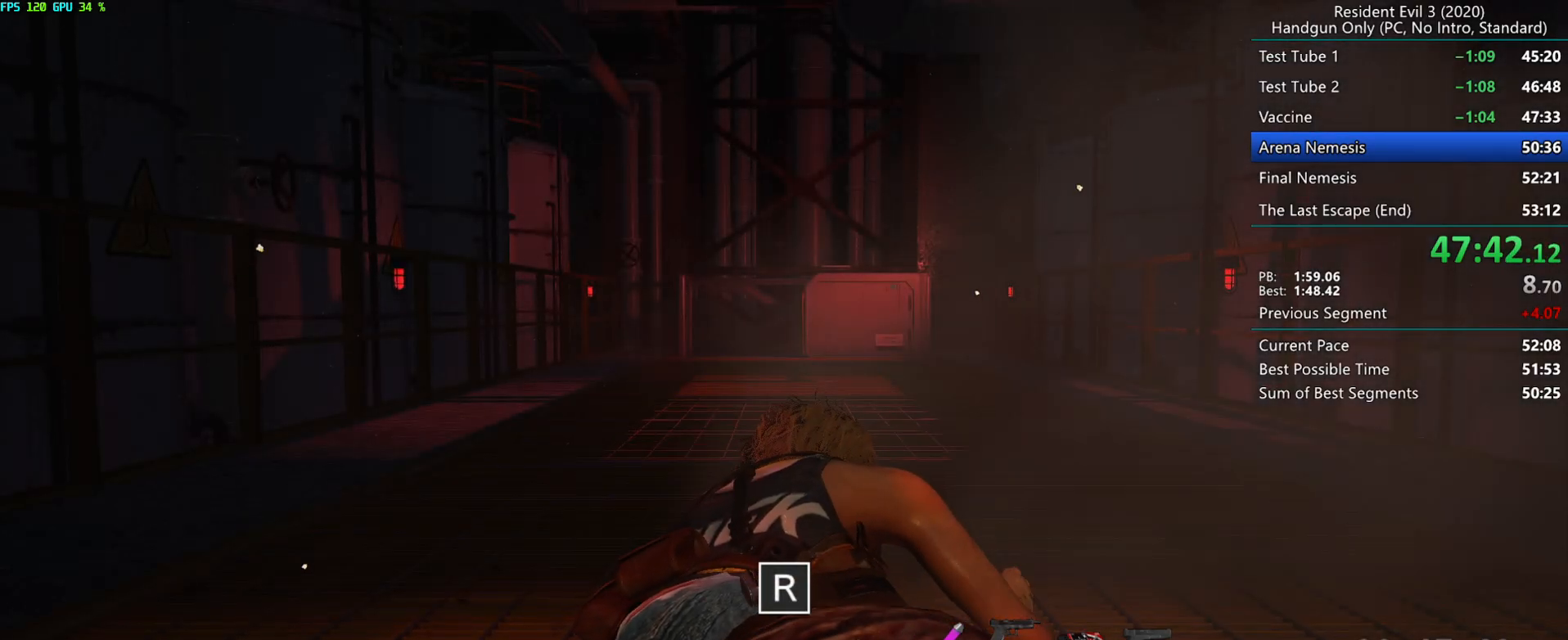
{"keys": ["r"], "mouse": [], "events": []}
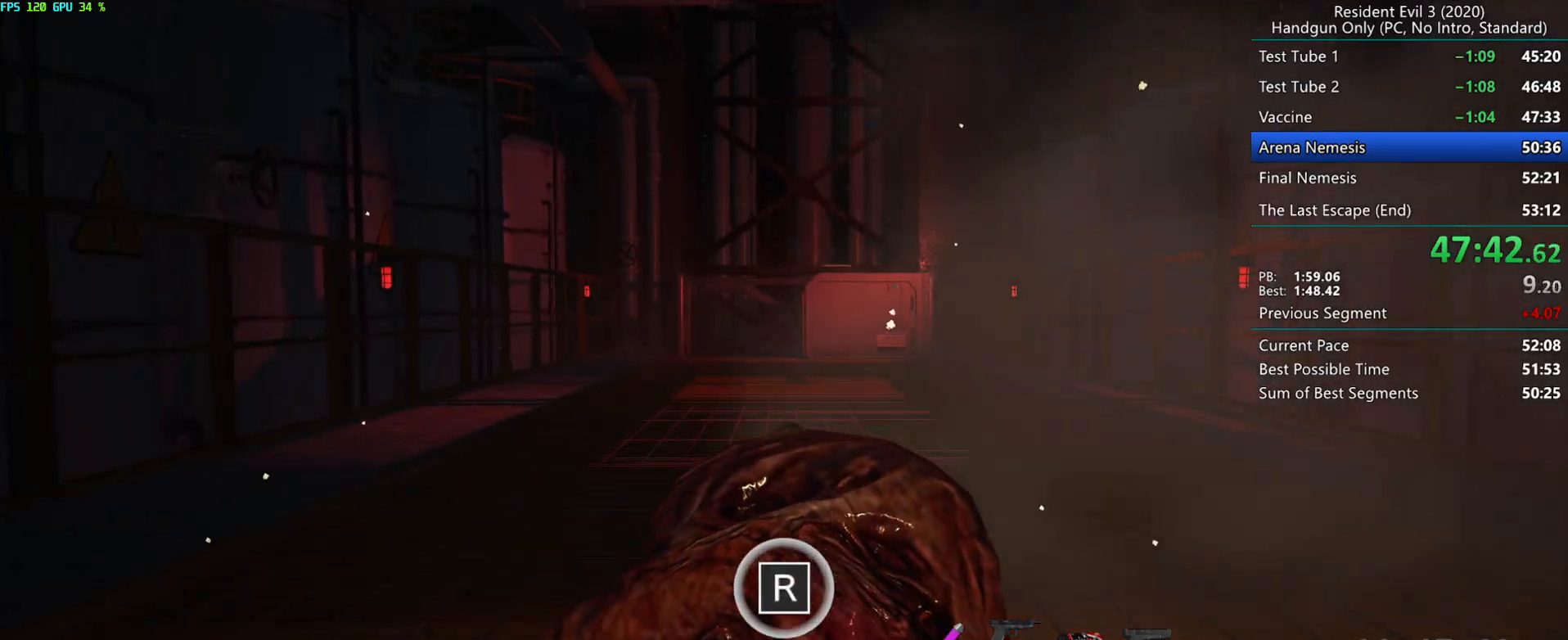
{"keys": ["r"], "mouse": [], "events": []}
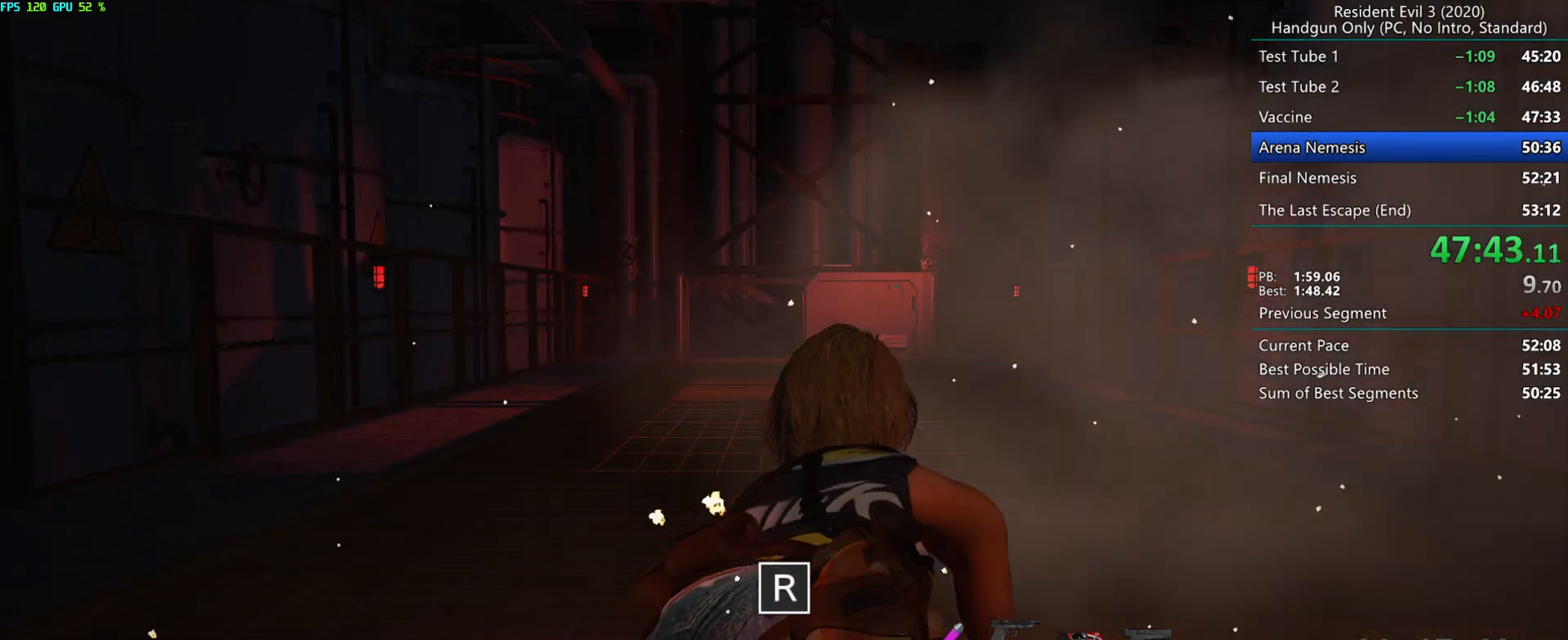
{"keys": ["r"], "mouse": [], "events": []}
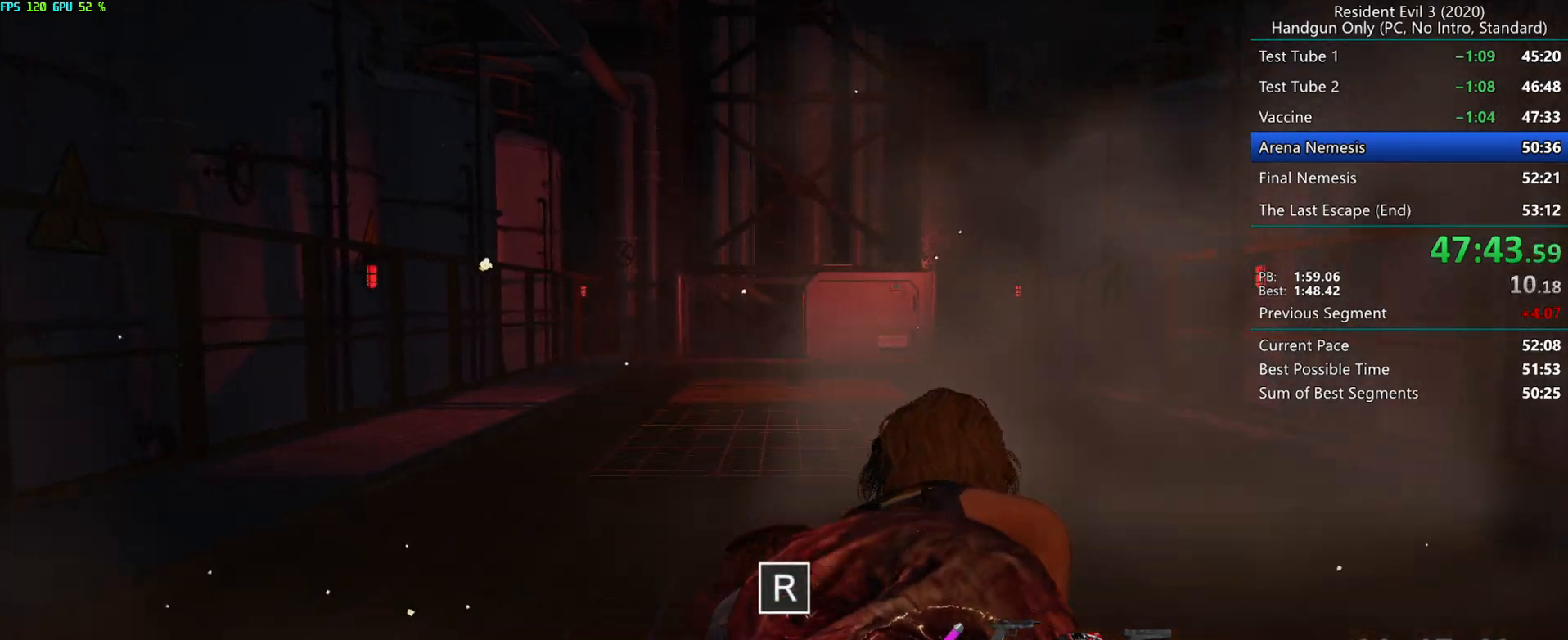
{"keys": ["r"], "mouse": [], "events": []}
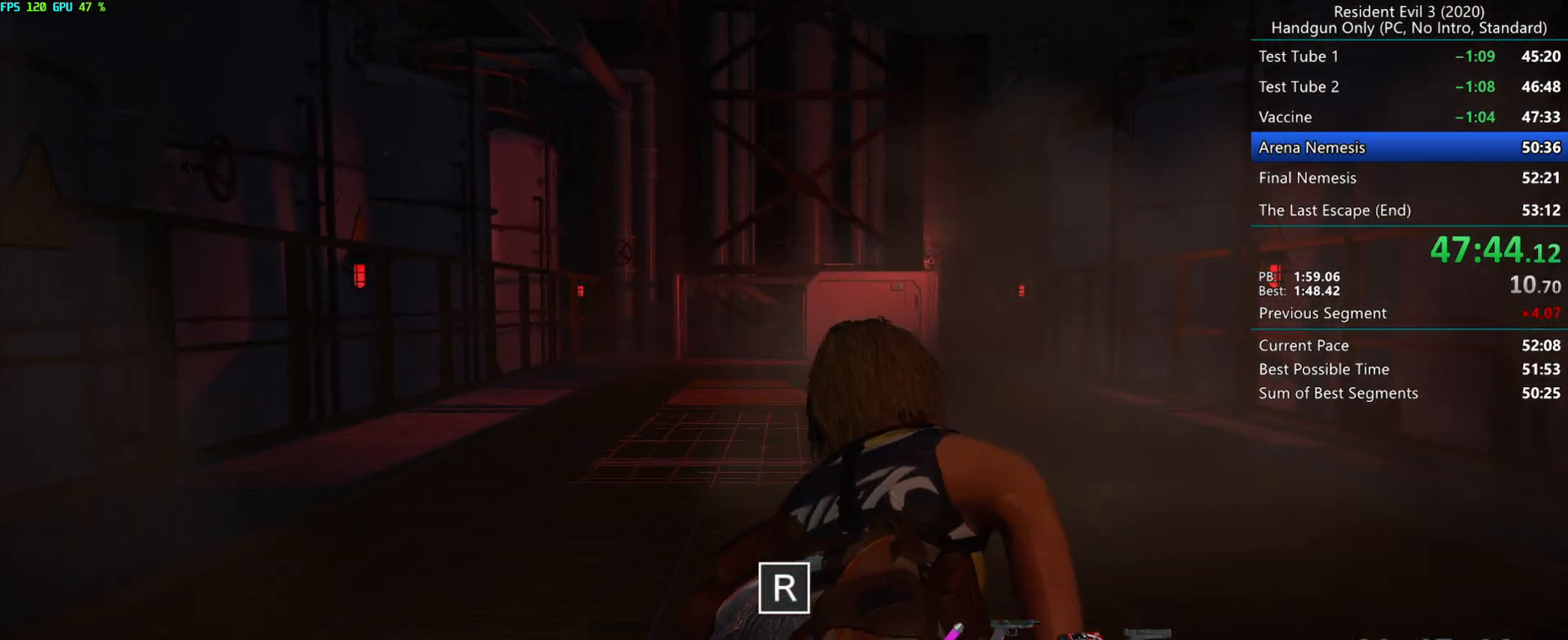
{"keys": ["r"], "mouse": [], "events": []}
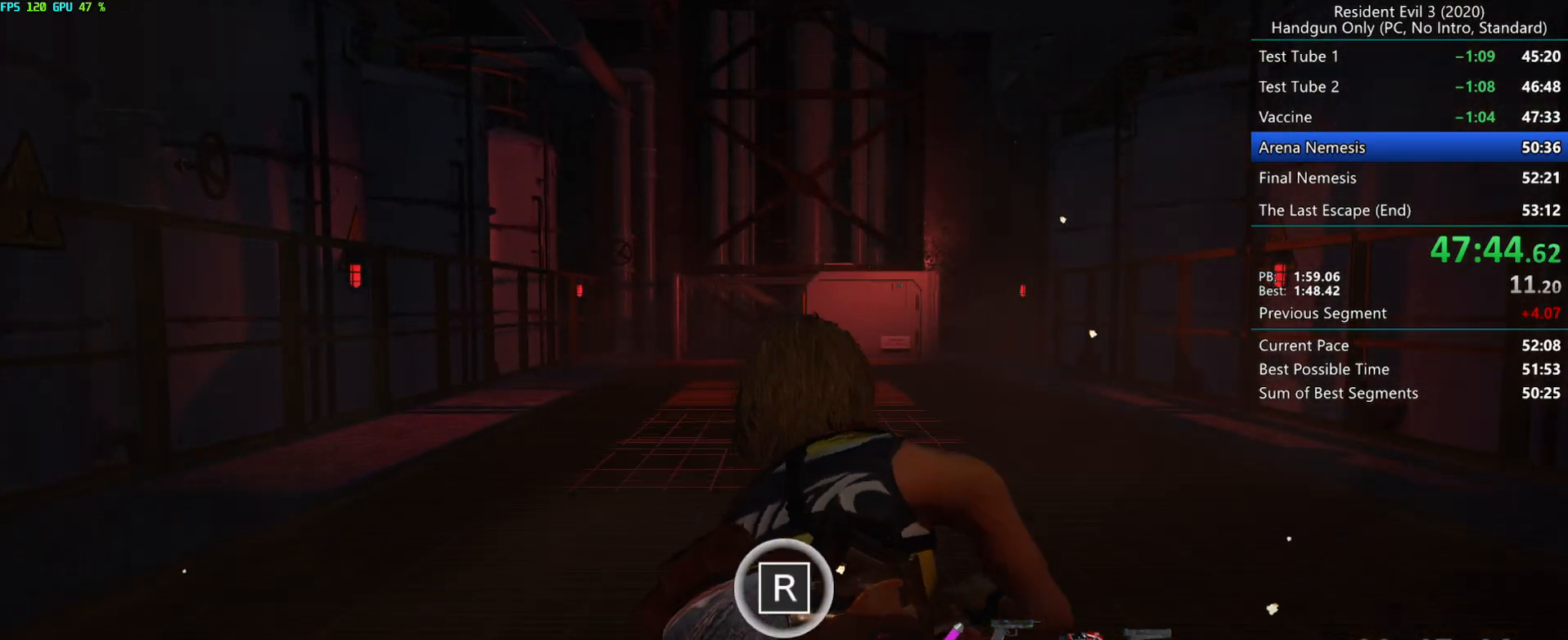
{"keys": ["r"], "mouse": [], "events": []}
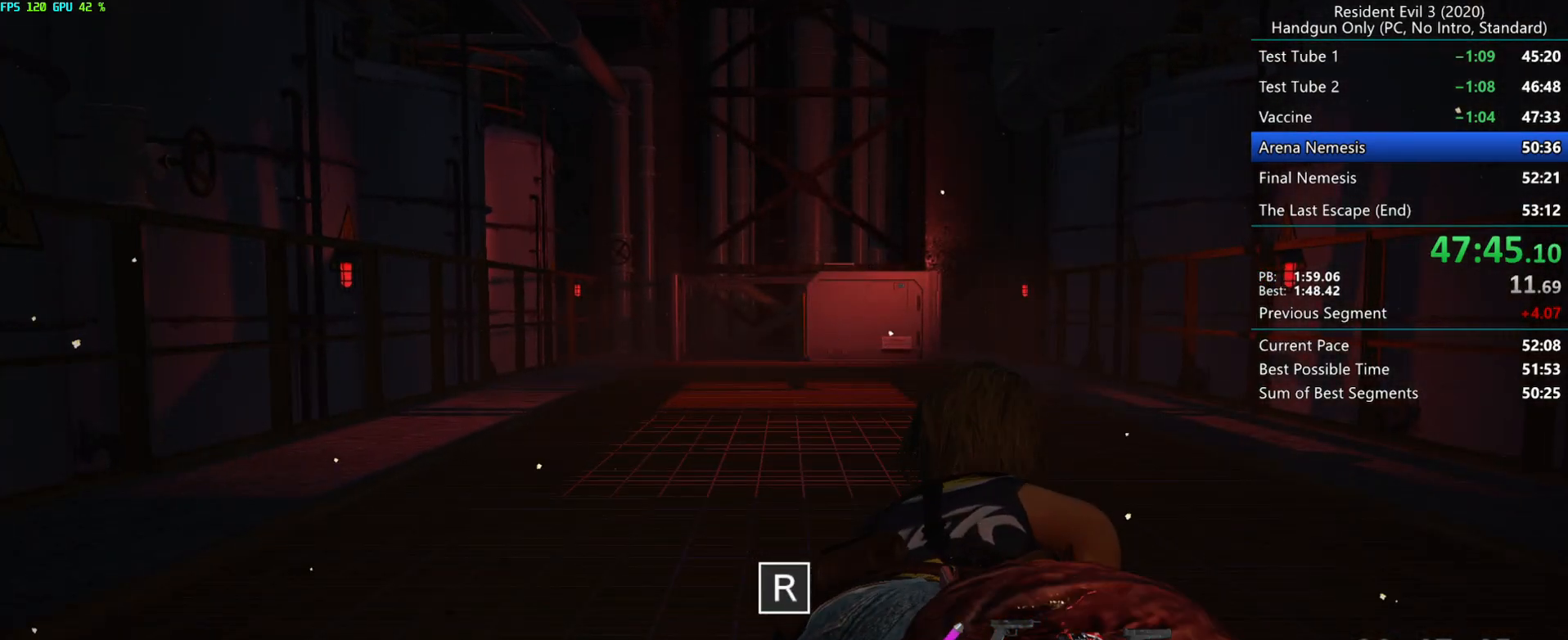
{"keys": ["r"], "mouse": [], "events": []}
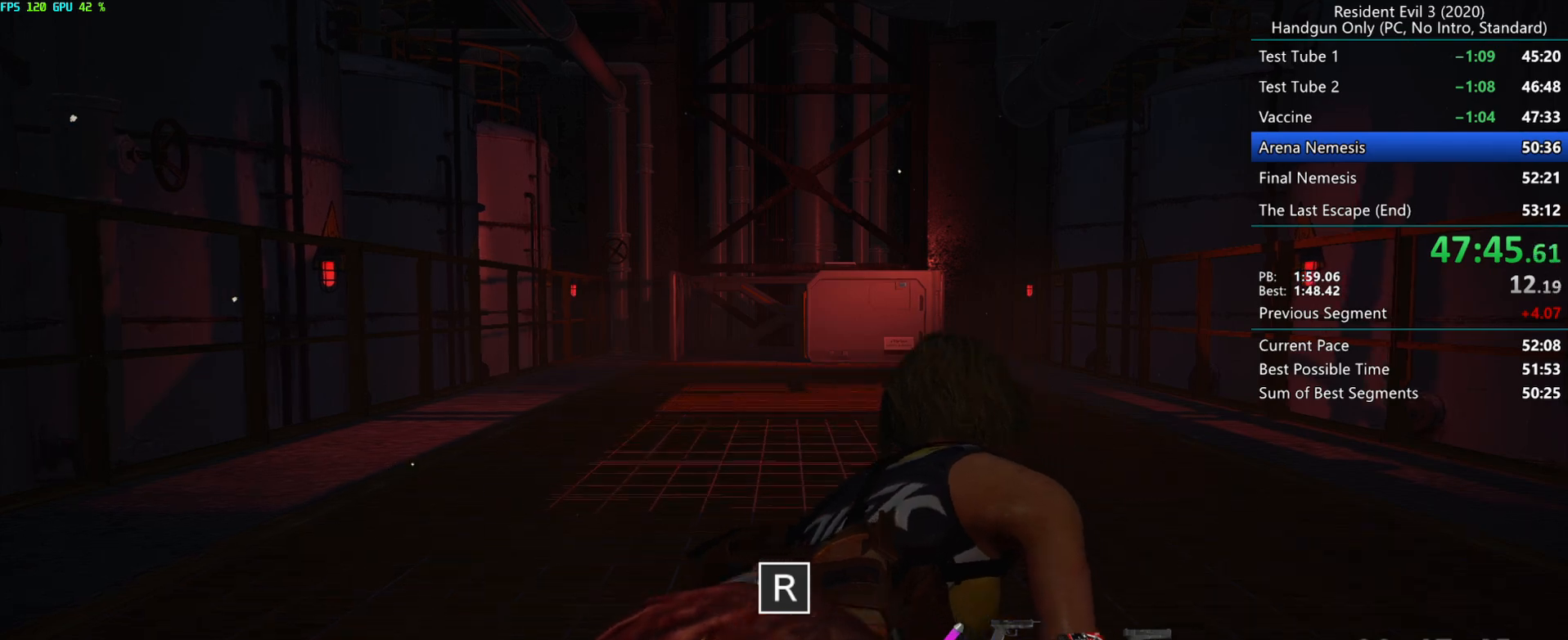
{"keys": ["r"], "mouse": [], "events": []}
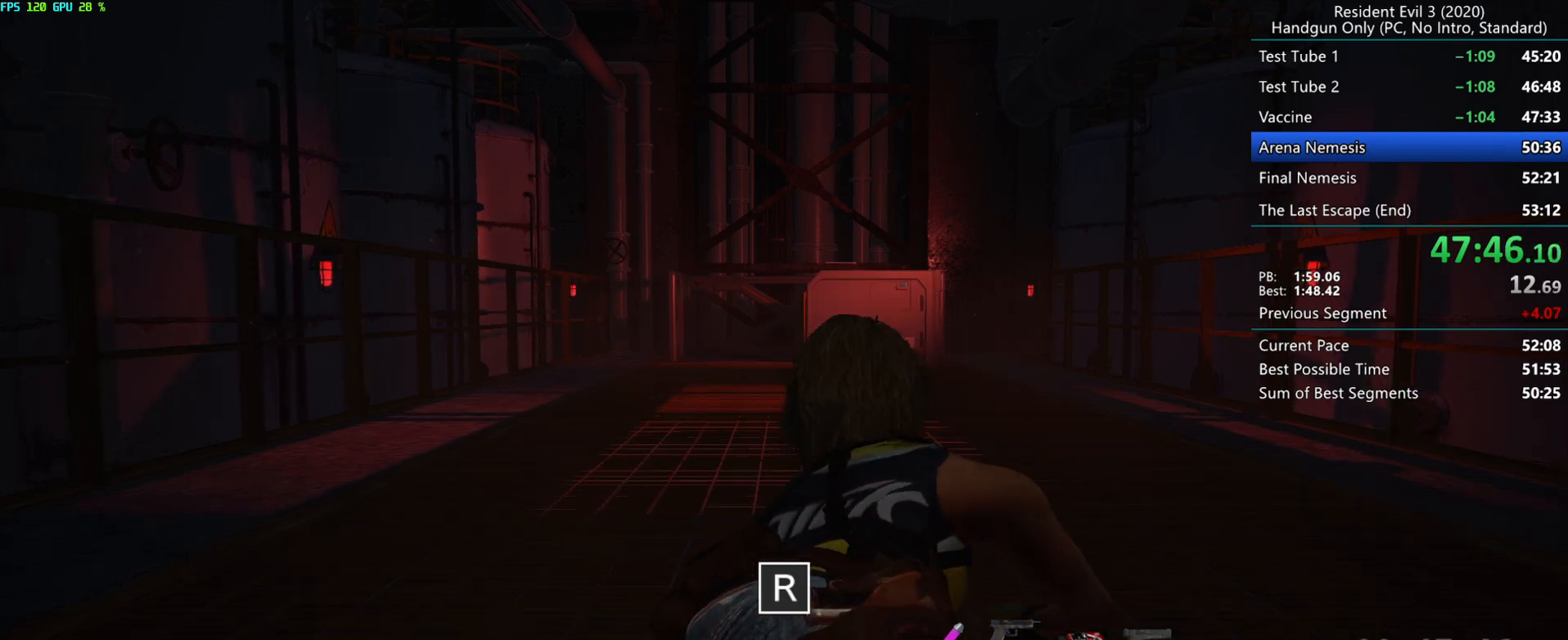
{"keys": ["r"], "mouse": [], "events": []}
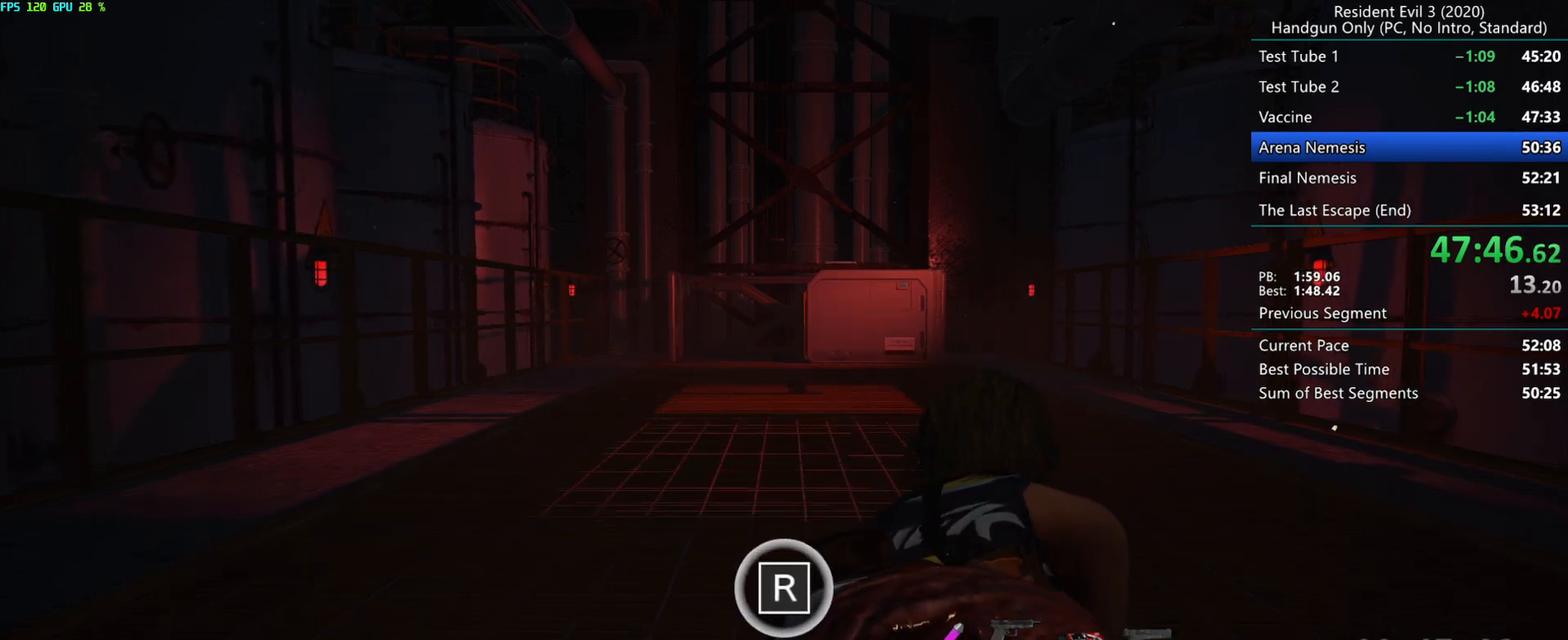
{"keys": ["r"], "mouse": [], "events": []}
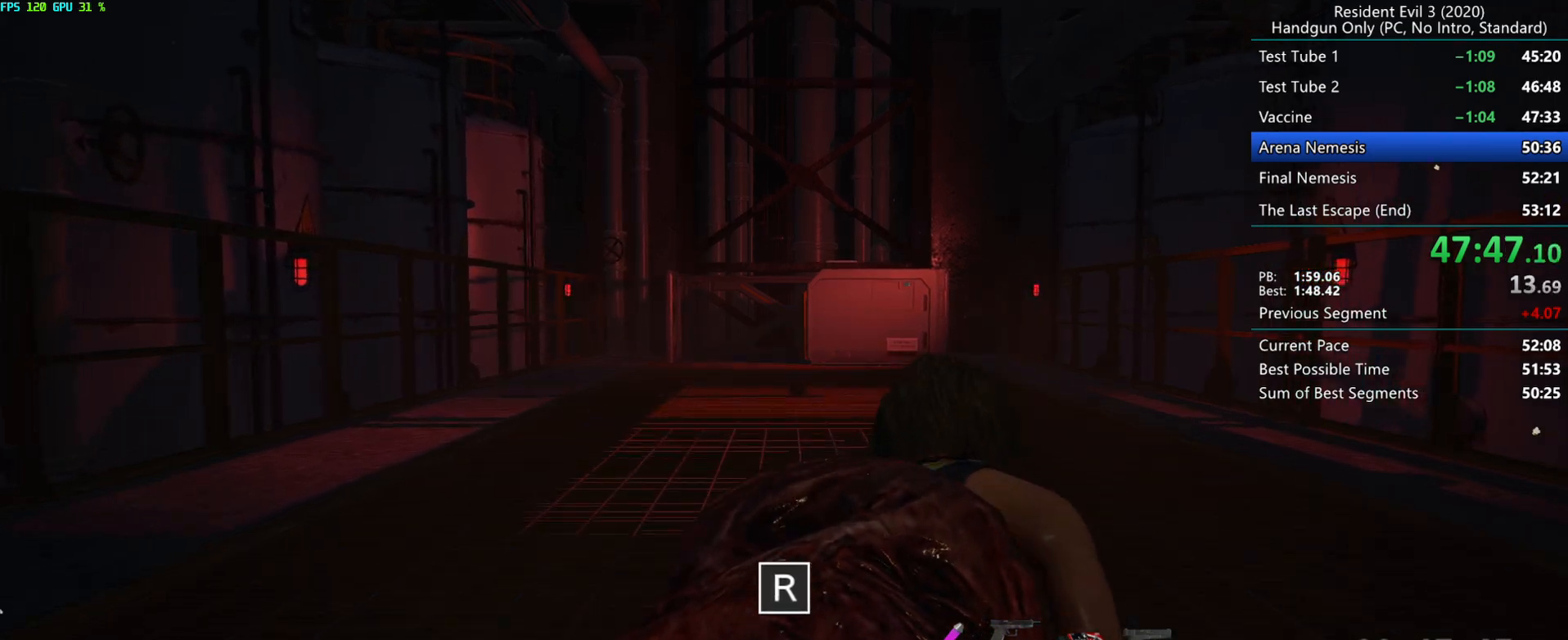
{"keys": ["r"], "mouse": [], "events": []}
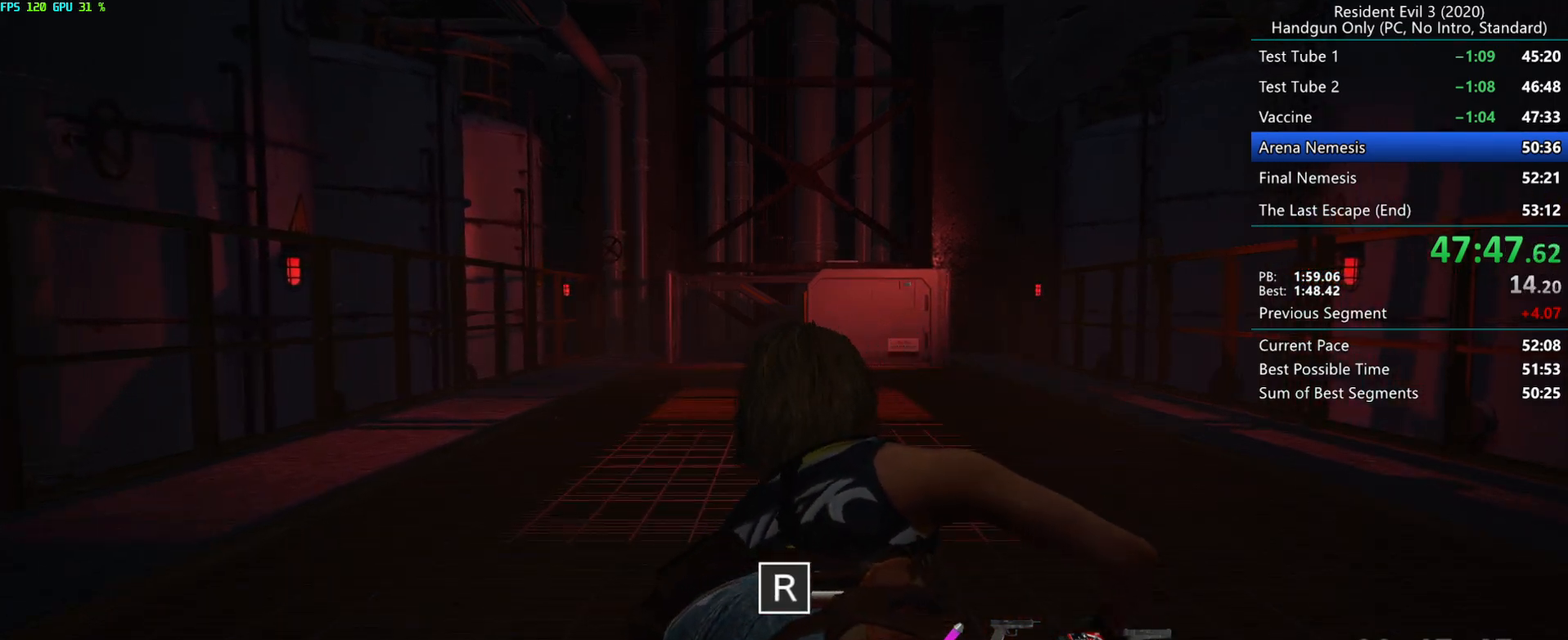
{"keys": ["r"], "mouse": [], "events": []}
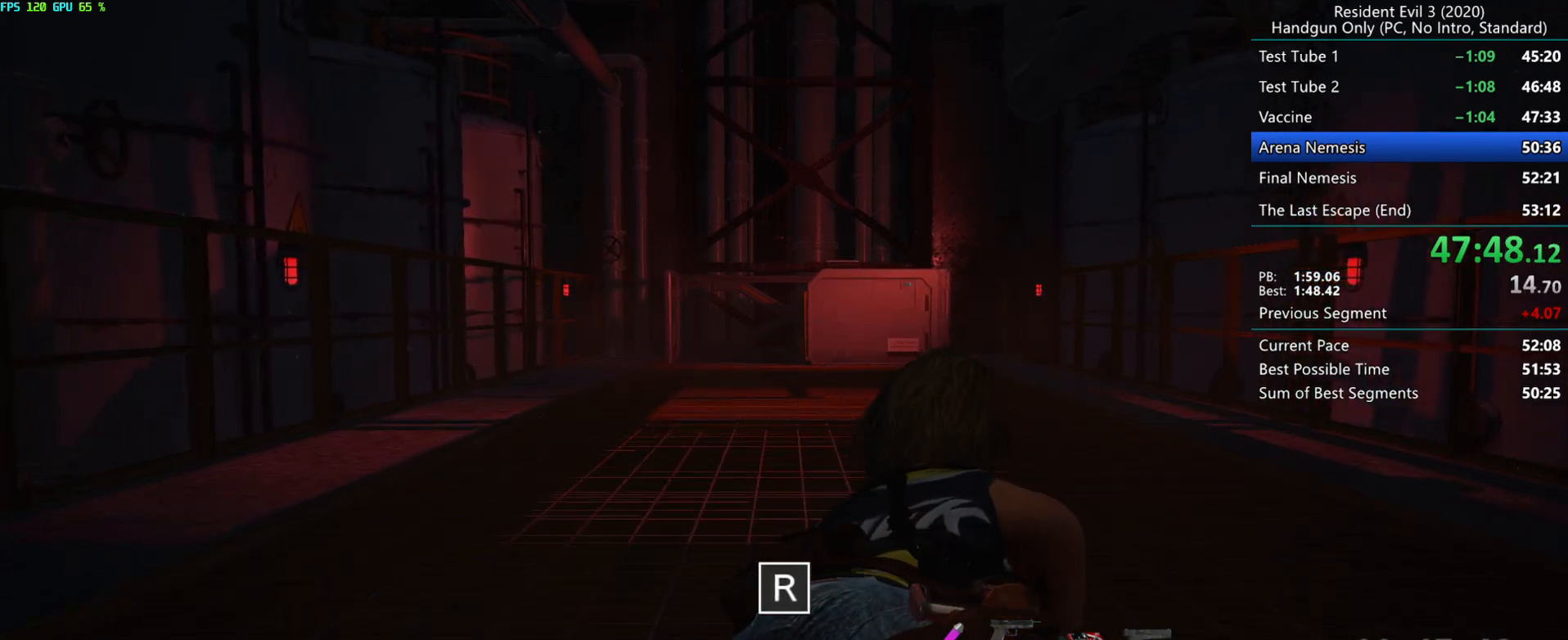
{"keys": ["r"], "mouse": [], "events": []}
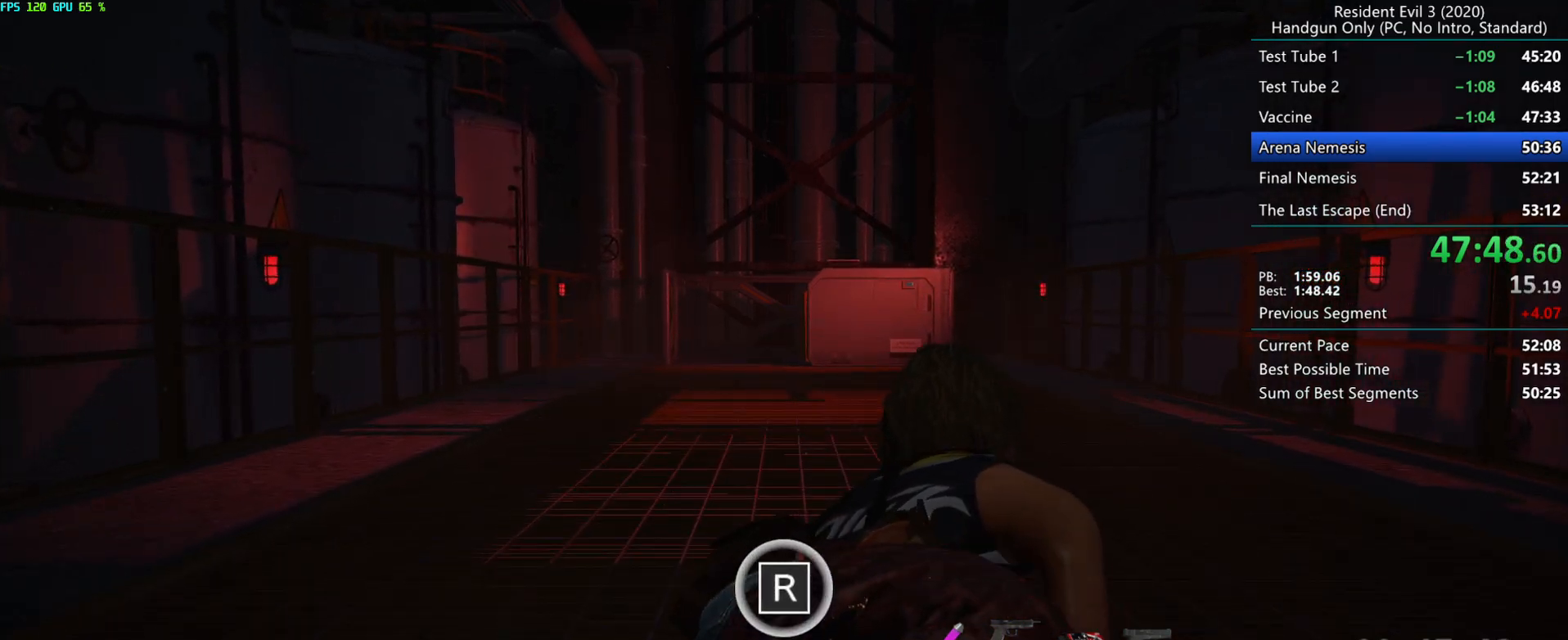
{"keys": ["r"], "mouse": [], "events": []}
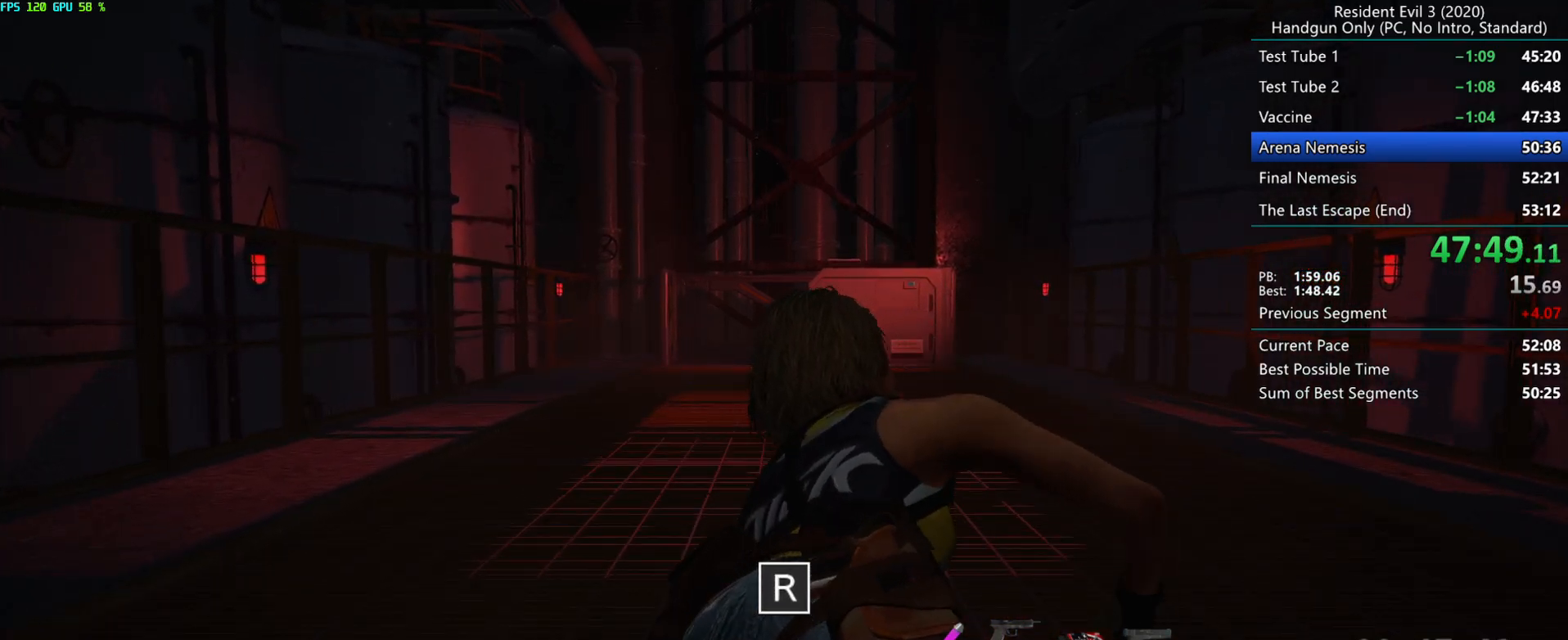
{"keys": ["r"], "mouse": [], "events": []}
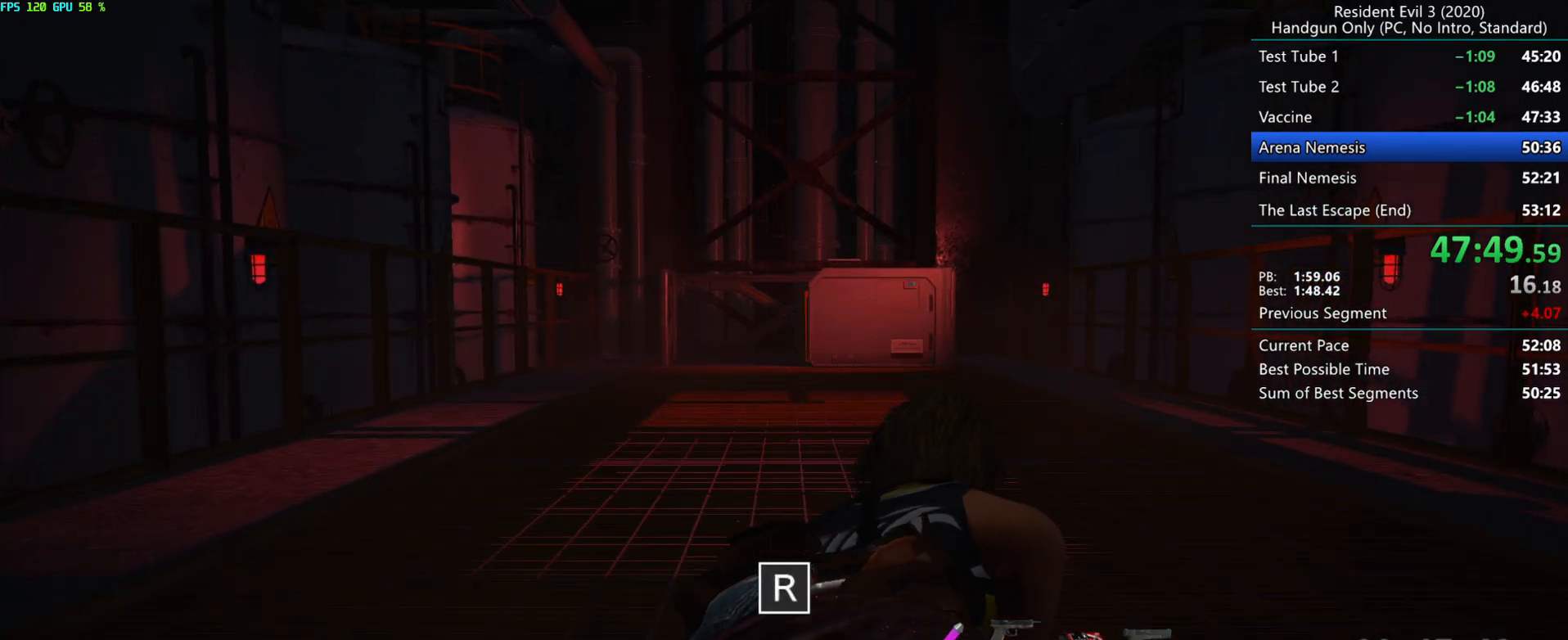
{"keys": ["r"], "mouse": [], "events": []}
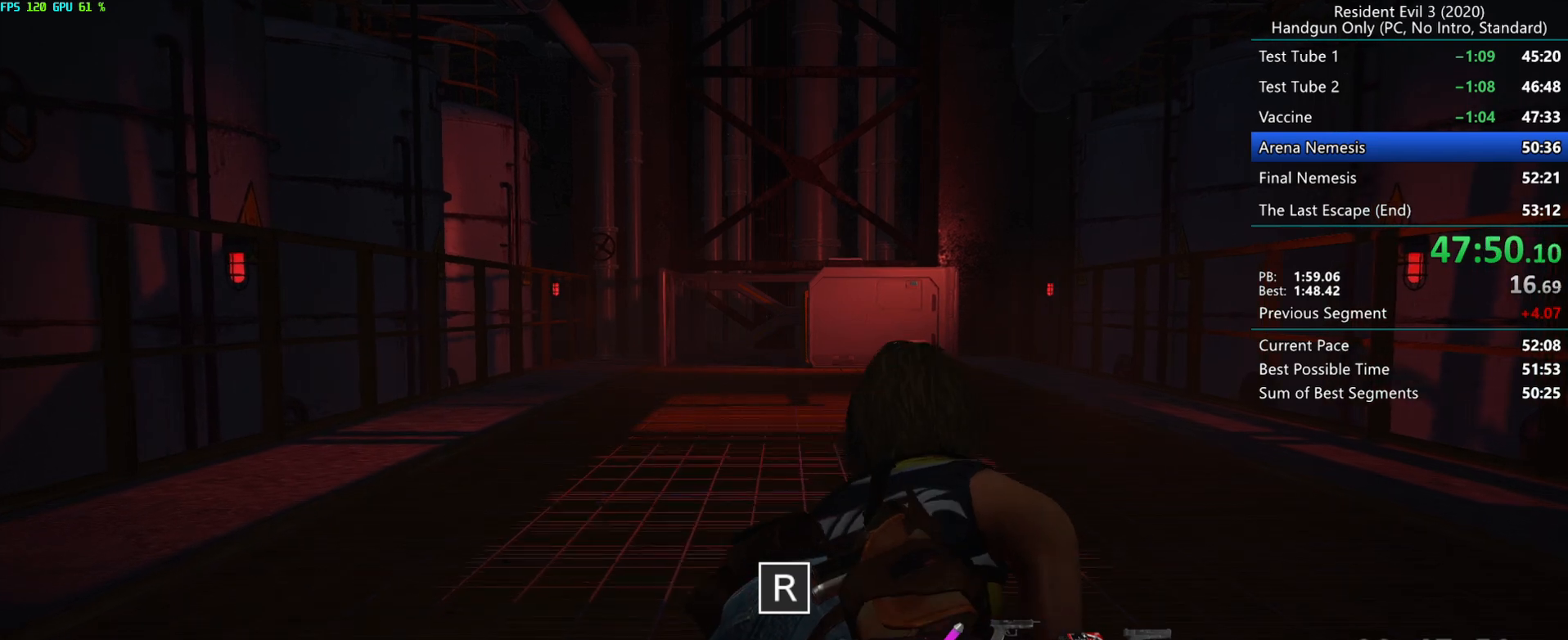
{"keys": ["r"], "mouse": [], "events": []}
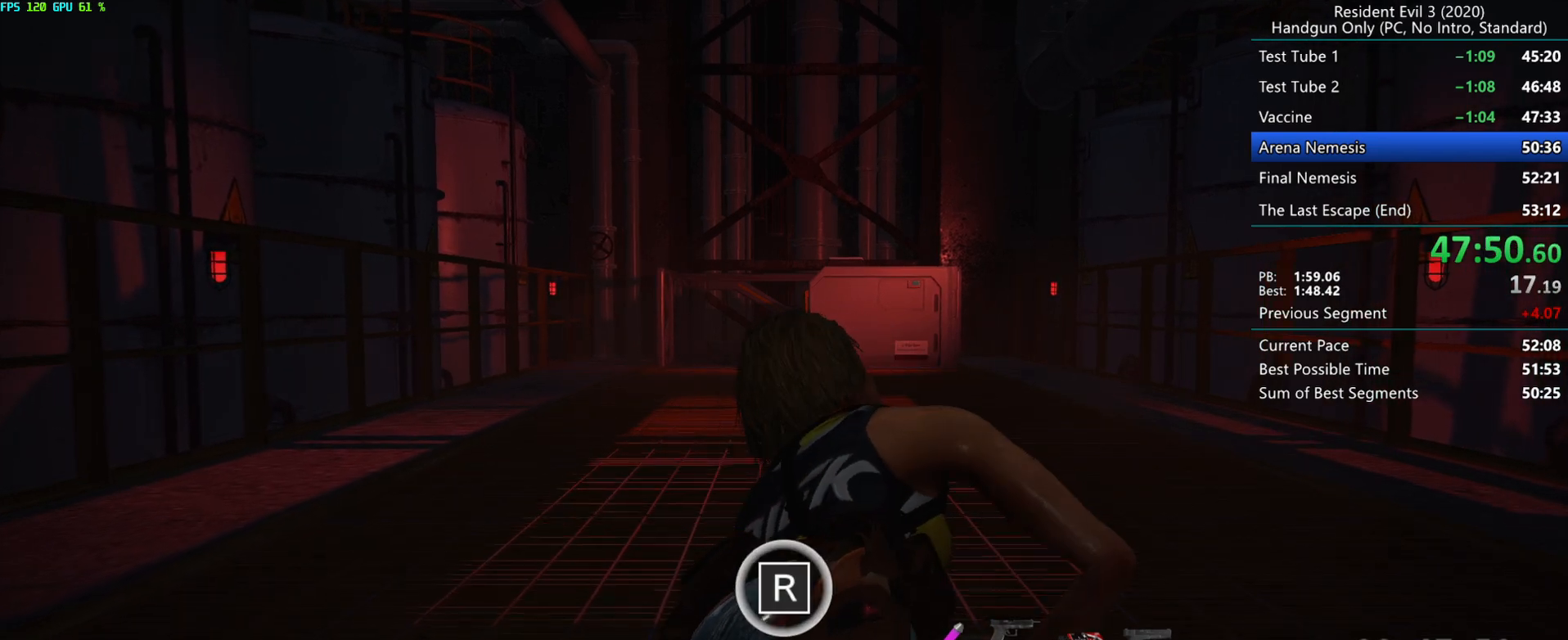
{"keys": ["r"], "mouse": [], "events": []}
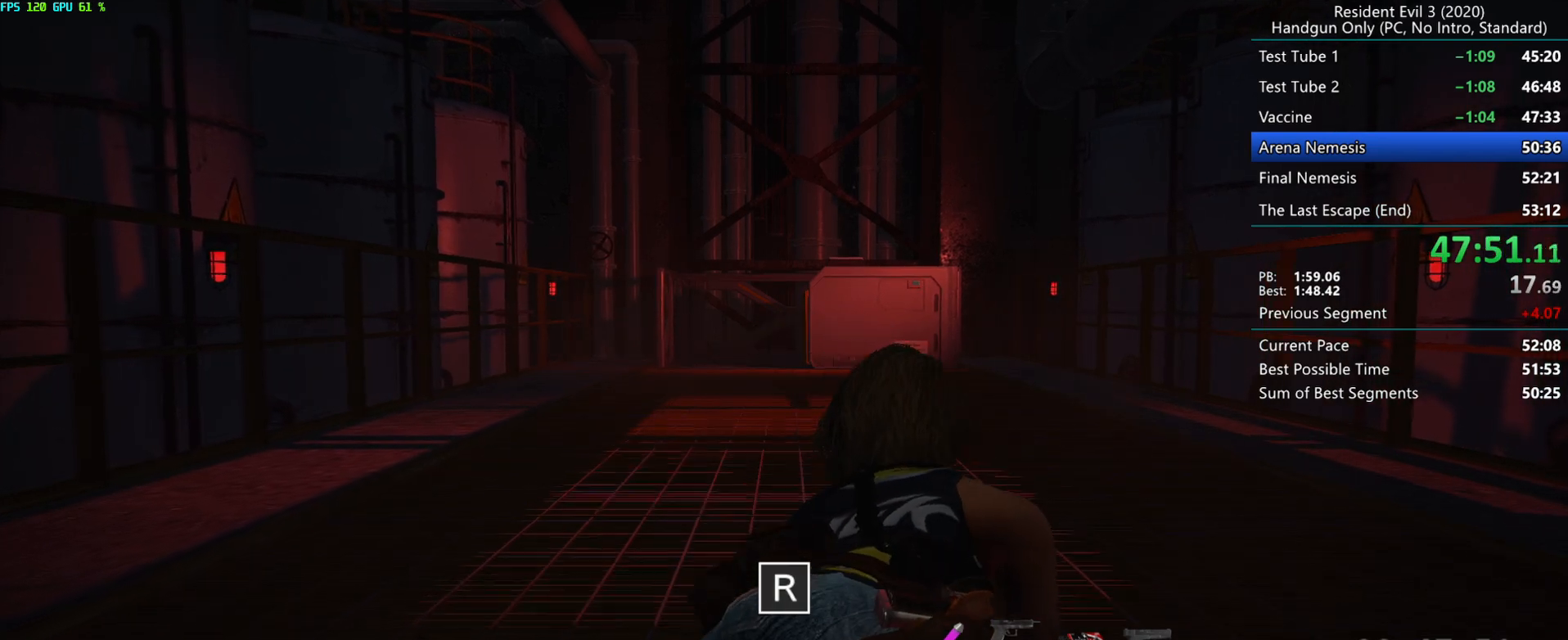
{"keys": ["r"], "mouse": [], "events": []}
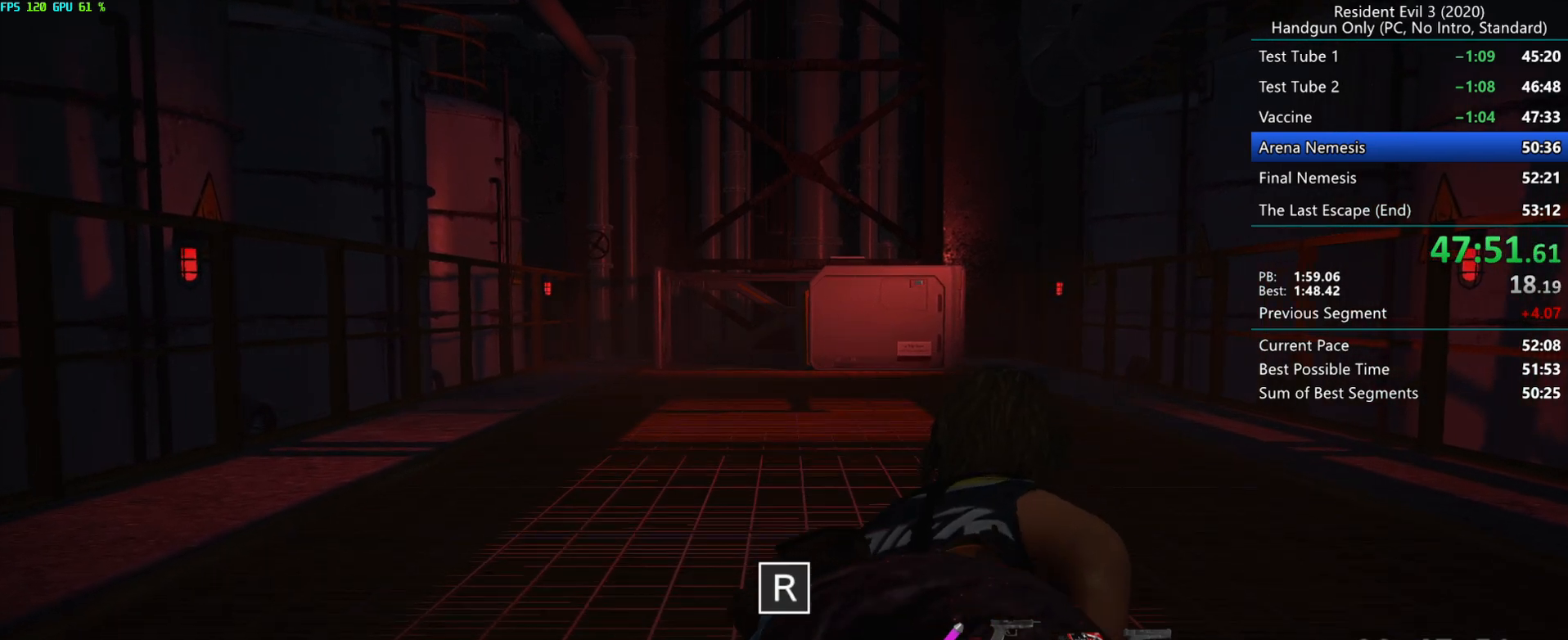
{"keys": ["r"], "mouse": [], "events": []}